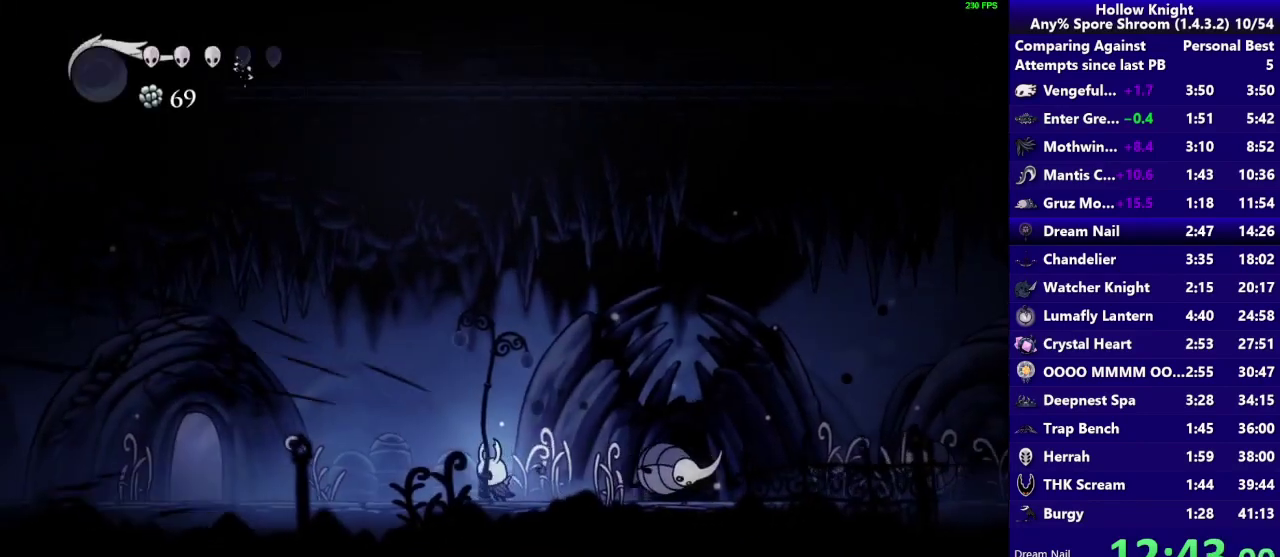
Gameplay with a controller (PlayStation layout); each line is a JSON object with the inputs held at the frame after it. "events" lists button and stick changes between this image and that frame as [ms after this image, input, new state], when the widget could be followed in between. Not read: L3 R3.
{"buttons": [], "left_stick": "left", "right_stick": "center", "events": [[133, "R2", "down"], [333, "R2", "up"]]}
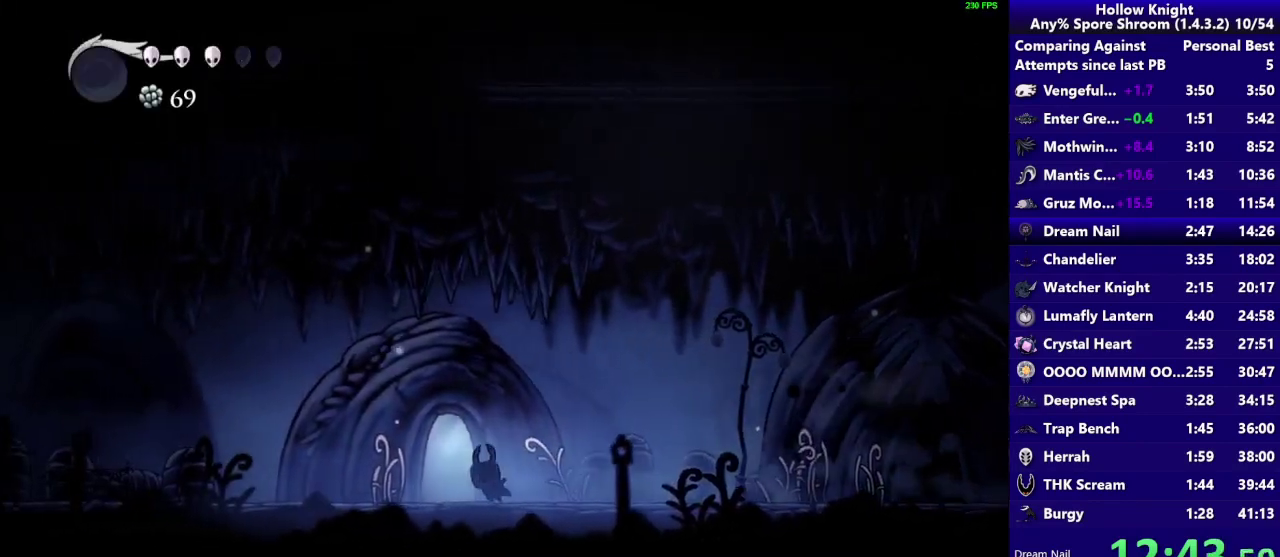
{"buttons": [], "left_stick": "center", "right_stick": "center", "events": [[200, "left_stick", "up"], [467, "left_stick", "center"]]}
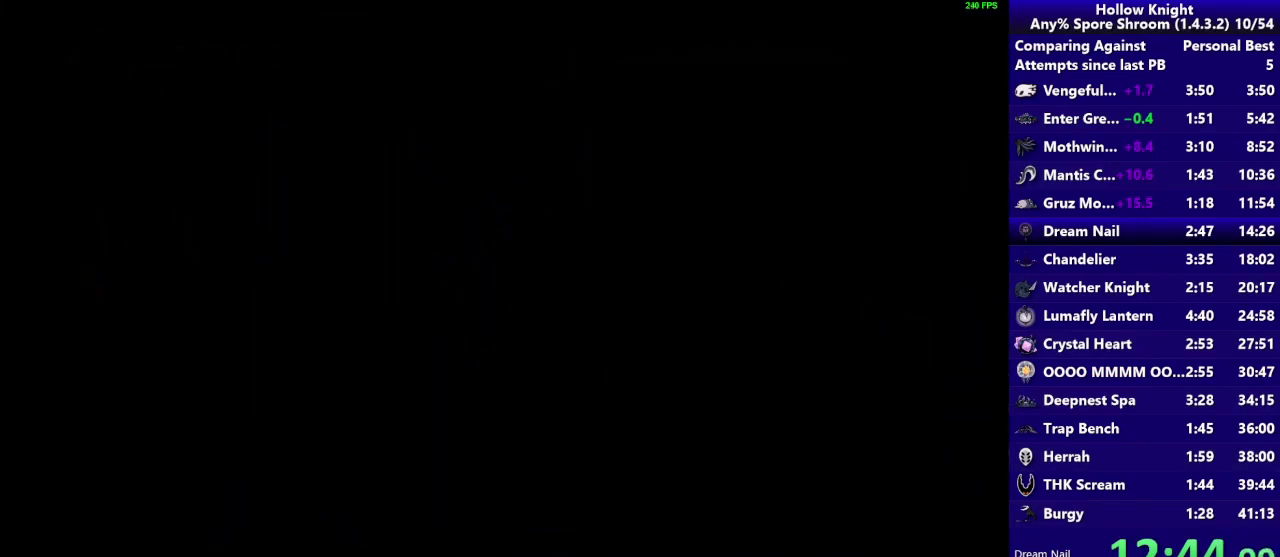
{"buttons": [], "left_stick": "right", "right_stick": "center", "events": [[367, "left_stick", "right"]]}
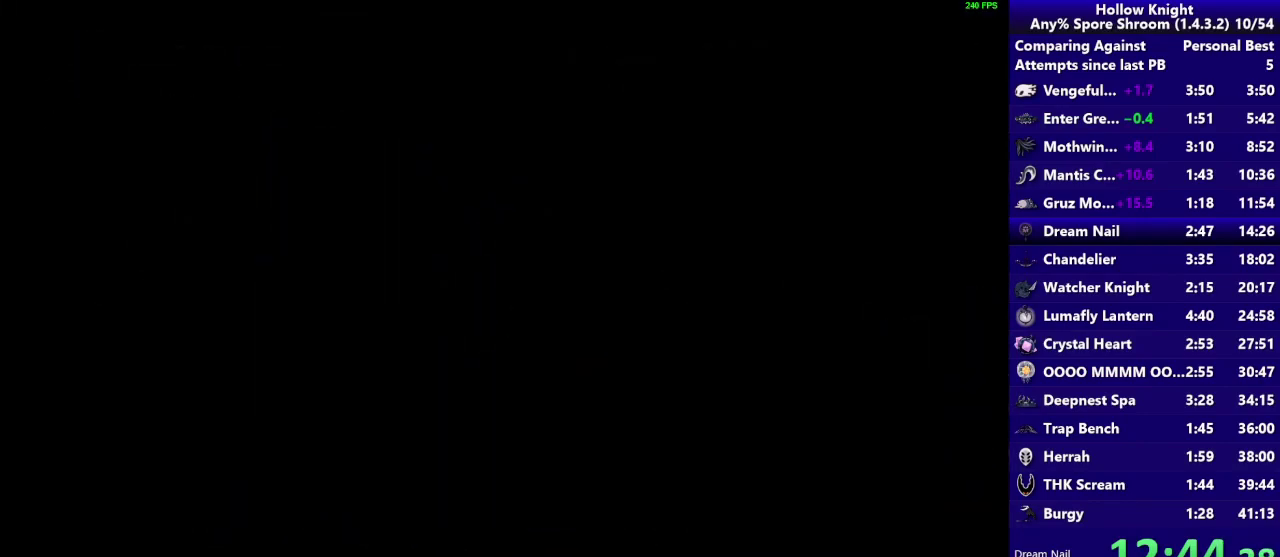
{"buttons": [], "left_stick": "right", "right_stick": "center", "events": []}
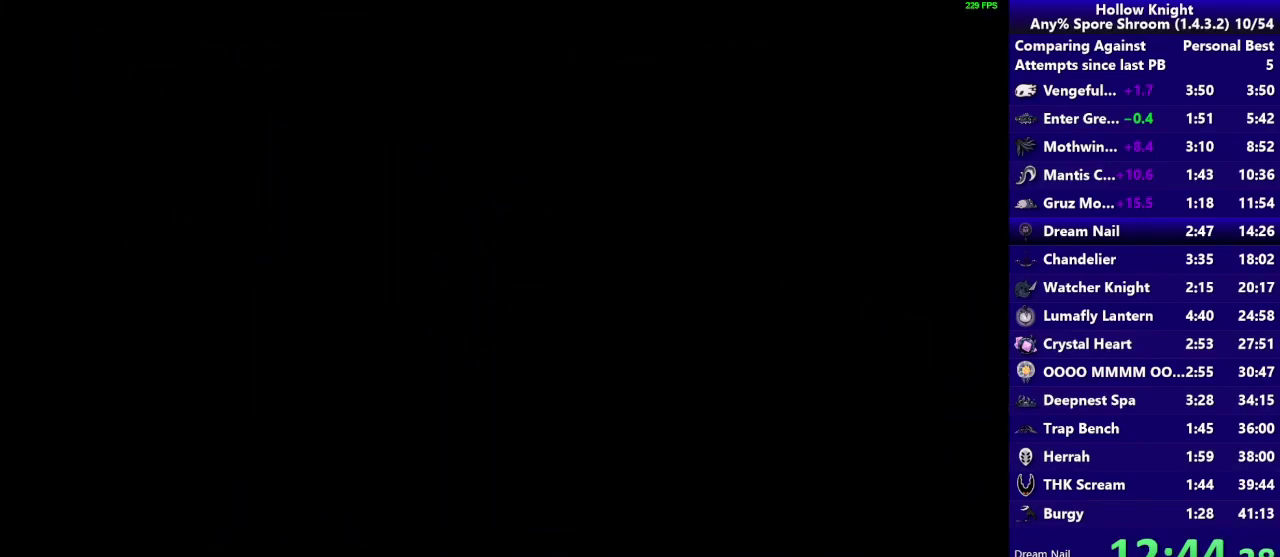
{"buttons": [], "left_stick": "down-right", "right_stick": "center", "events": [[500, "left_stick", "down-right"]]}
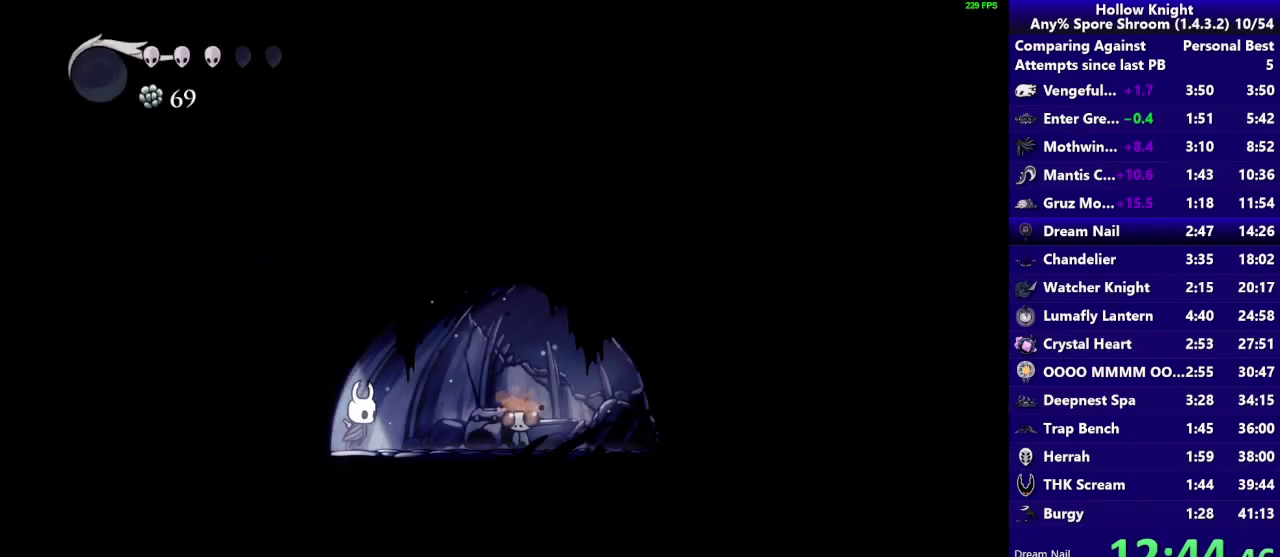
{"buttons": [], "left_stick": "up-right", "right_stick": "center", "events": [[283, "left_stick", "right"], [467, "left_stick", "up-right"]]}
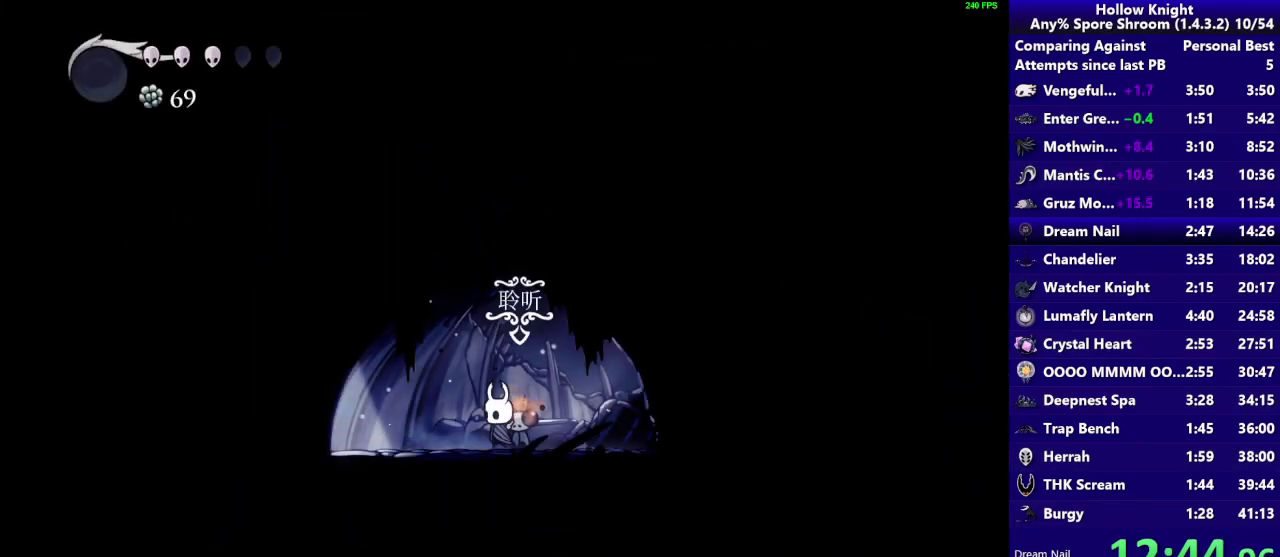
{"buttons": ["CROSS"], "left_stick": "center", "right_stick": "center", "events": [[67, "left_stick", "up-left"], [133, "left_stick", "left"], [300, "CROSS", "down"], [300, "left_stick", "center"], [367, "CROSS", "up"], [500, "CROSS", "down"]]}
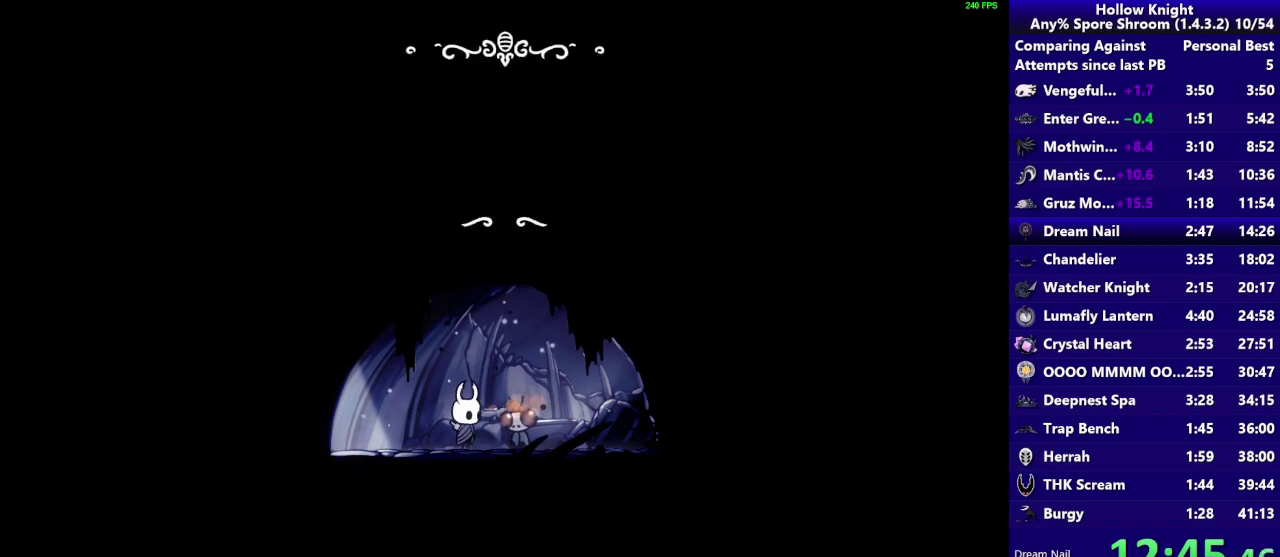
{"buttons": ["CROSS"], "left_stick": "left", "right_stick": "center", "events": [[67, "CROSS", "up"], [67, "left_stick", "left"], [167, "CROSS", "down"], [233, "CROSS", "up"], [300, "CROSS", "down"], [417, "CROSS", "up"], [467, "CROSS", "down"]]}
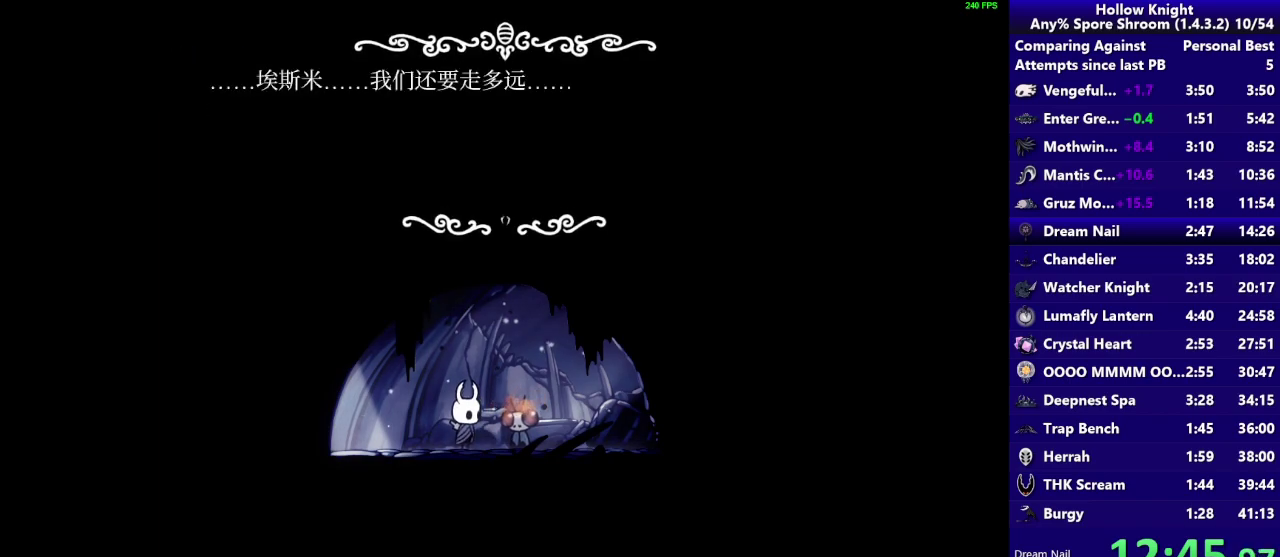
{"buttons": ["CROSS"], "left_stick": "left", "right_stick": "center", "events": [[33, "CROSS", "up"], [133, "CROSS", "down"], [200, "CROSS", "up"], [300, "CROSS", "down"], [367, "CROSS", "up"], [433, "CROSS", "down"]]}
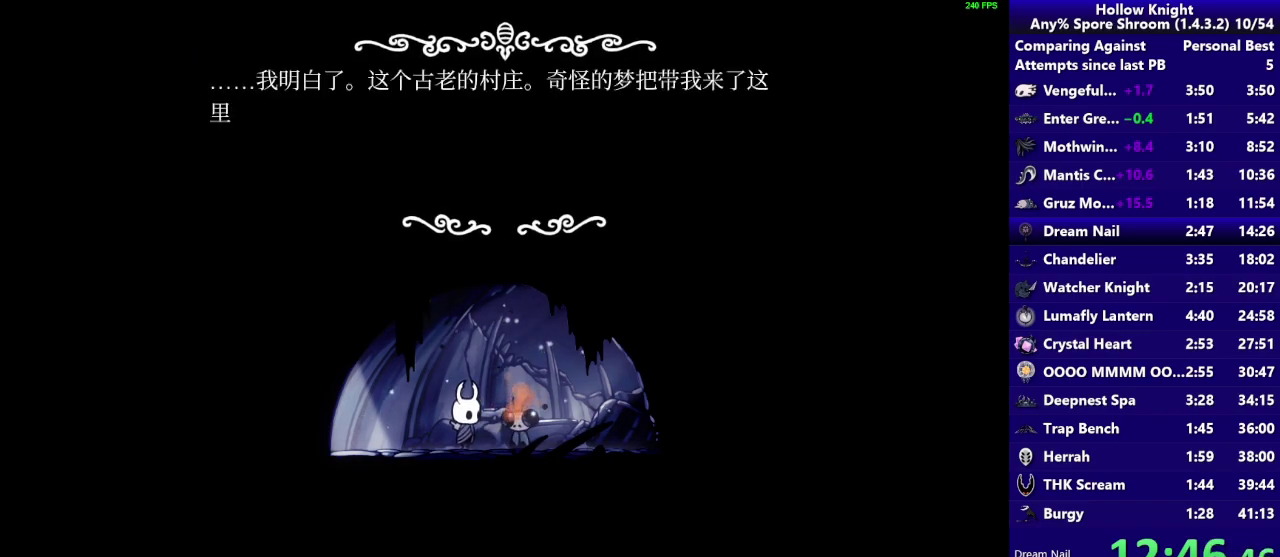
{"buttons": ["CROSS"], "left_stick": "left", "right_stick": "center", "events": [[33, "CROSS", "up"], [100, "CROSS", "down"], [200, "CROSS", "up"], [267, "CROSS", "down"], [367, "CROSS", "up"], [467, "CROSS", "down"]]}
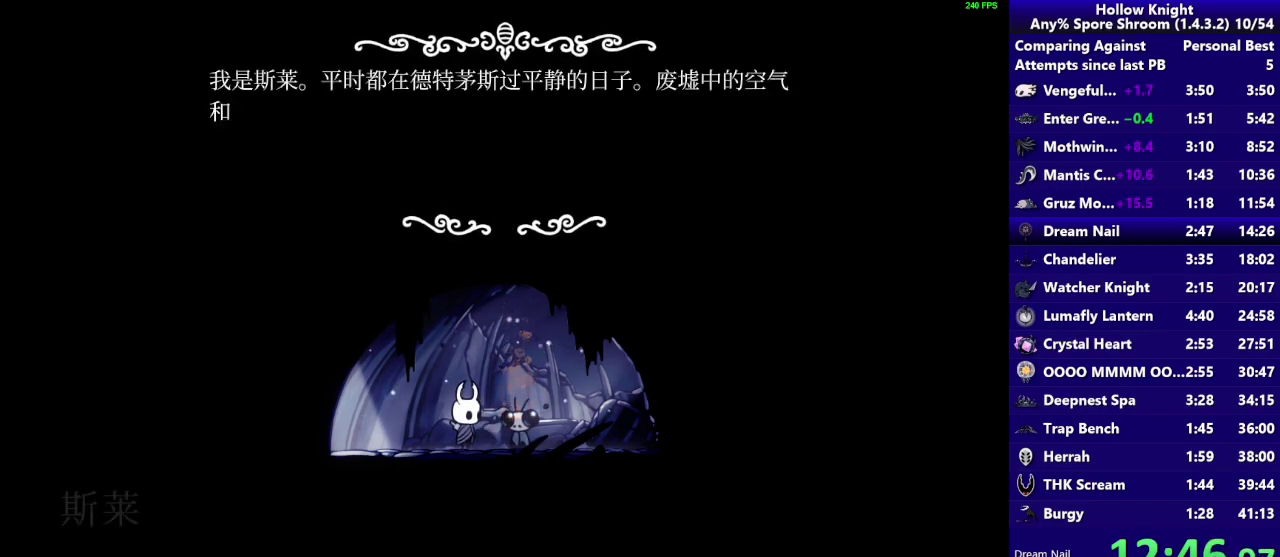
{"buttons": ["CROSS", "R2"], "left_stick": "left", "right_stick": "center", "events": [[33, "CROSS", "up"], [33, "R2", "down"], [100, "CROSS", "down"], [217, "CROSS", "up"], [217, "R2", "up"], [267, "CROSS", "down"], [367, "CROSS", "up"], [433, "R2", "down"], [467, "CROSS", "down"]]}
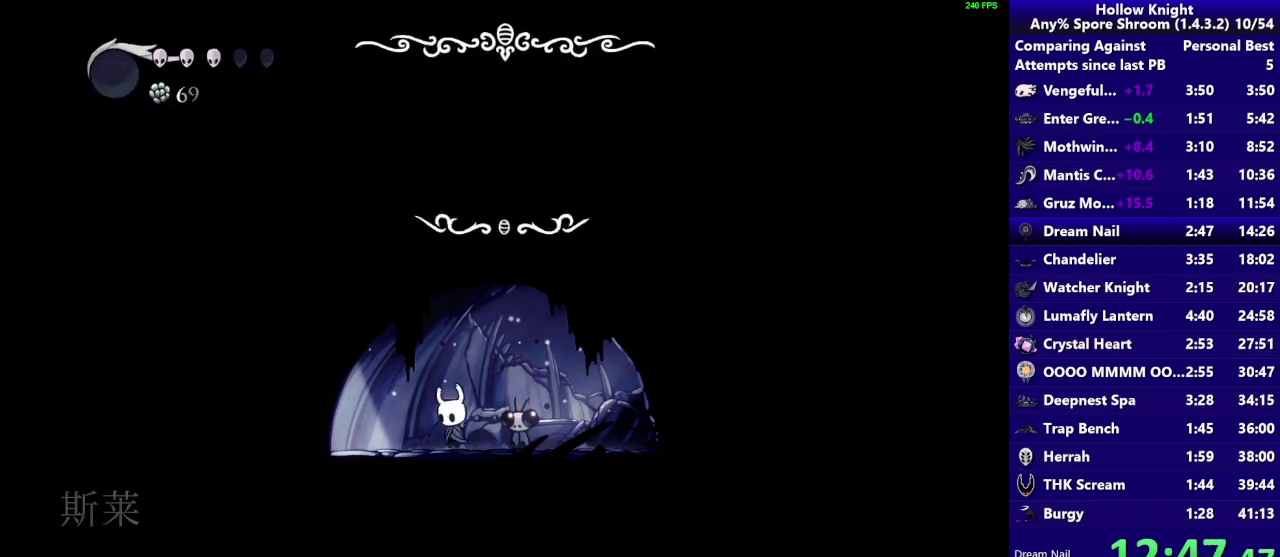
{"buttons": [], "left_stick": "left", "right_stick": "center", "events": [[33, "CROSS", "up"], [67, "R2", "up"], [133, "CROSS", "down"], [133, "R2", "down"], [200, "CROSS", "up"], [433, "R2", "up"]]}
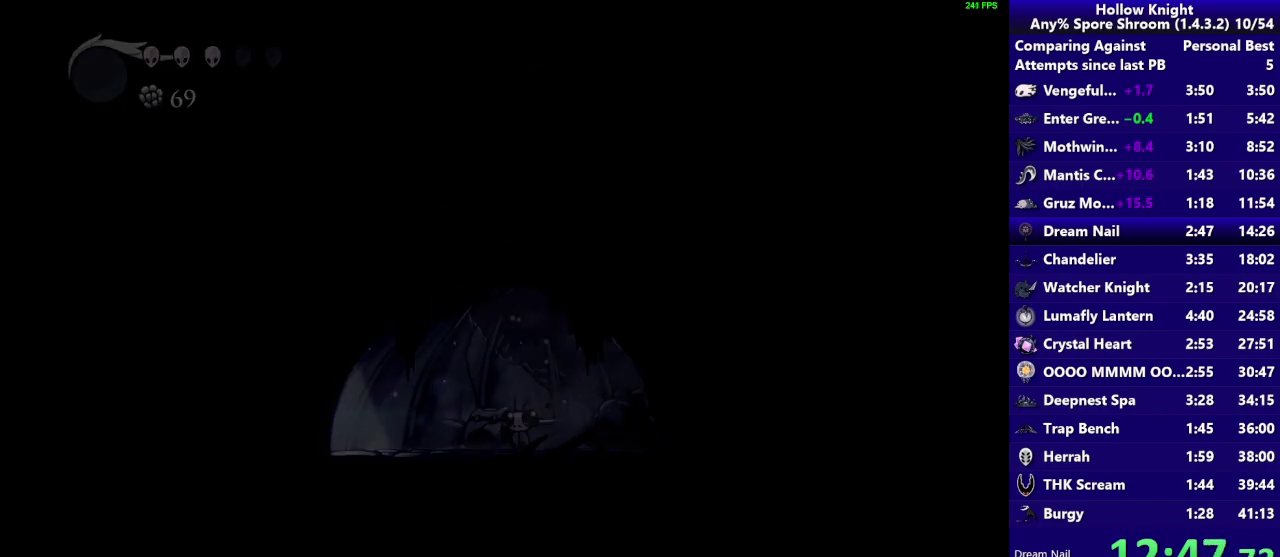
{"buttons": [], "left_stick": "right", "right_stick": "center", "events": [[167, "left_stick", "center"], [400, "left_stick", "right"]]}
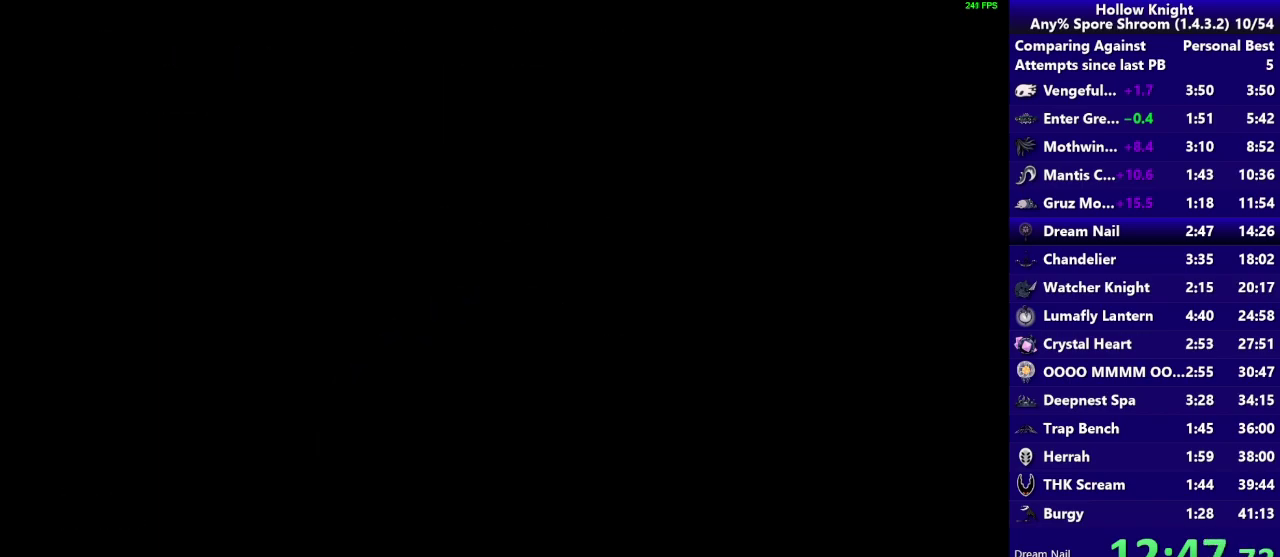
{"buttons": [], "left_stick": "right", "right_stick": "center", "events": []}
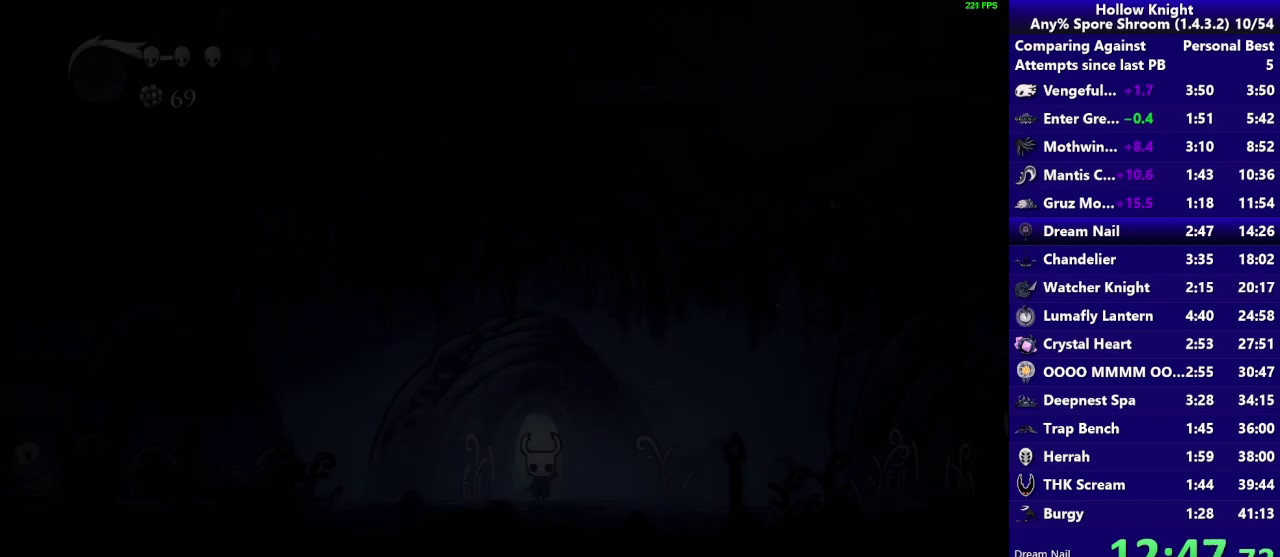
{"buttons": [], "left_stick": "right", "right_stick": "center", "events": [[100, "R2", "down"], [267, "R2", "up"]]}
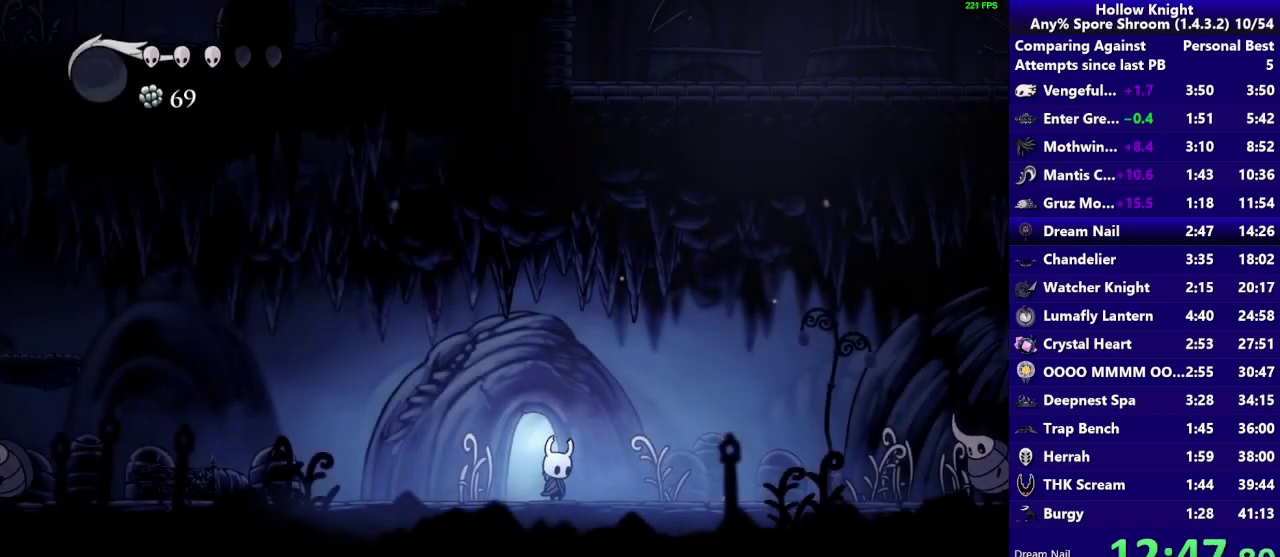
{"buttons": ["R2"], "left_stick": "right", "right_stick": "center", "events": [[467, "R2", "down"]]}
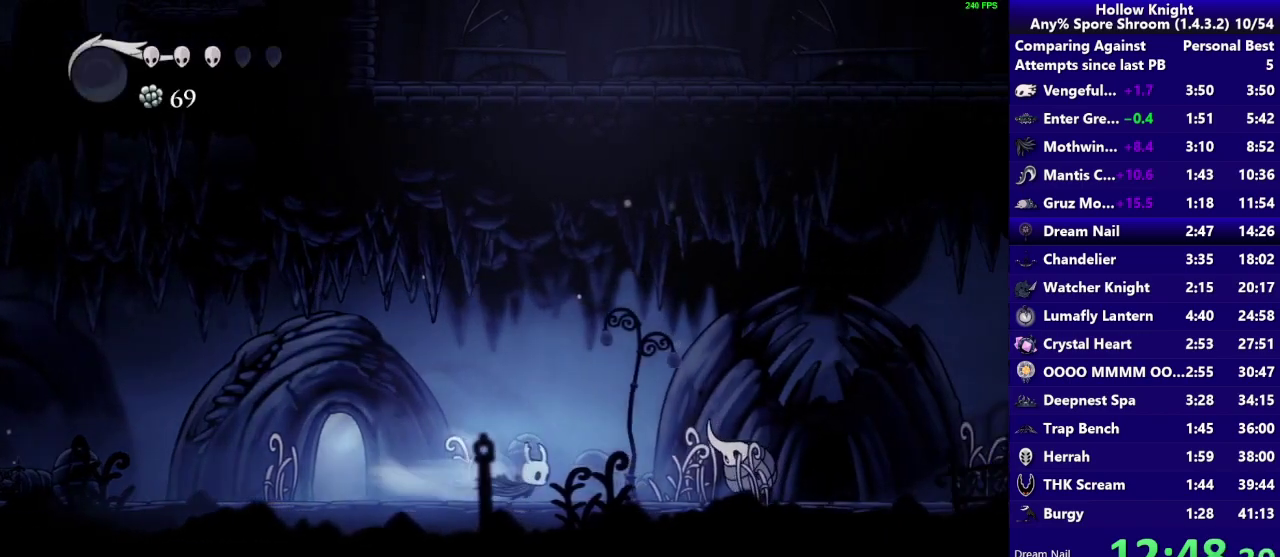
{"buttons": [], "left_stick": "right", "right_stick": "center", "events": [[133, "R2", "up"], [300, "SELECT", "down"], [467, "SELECT", "up"]]}
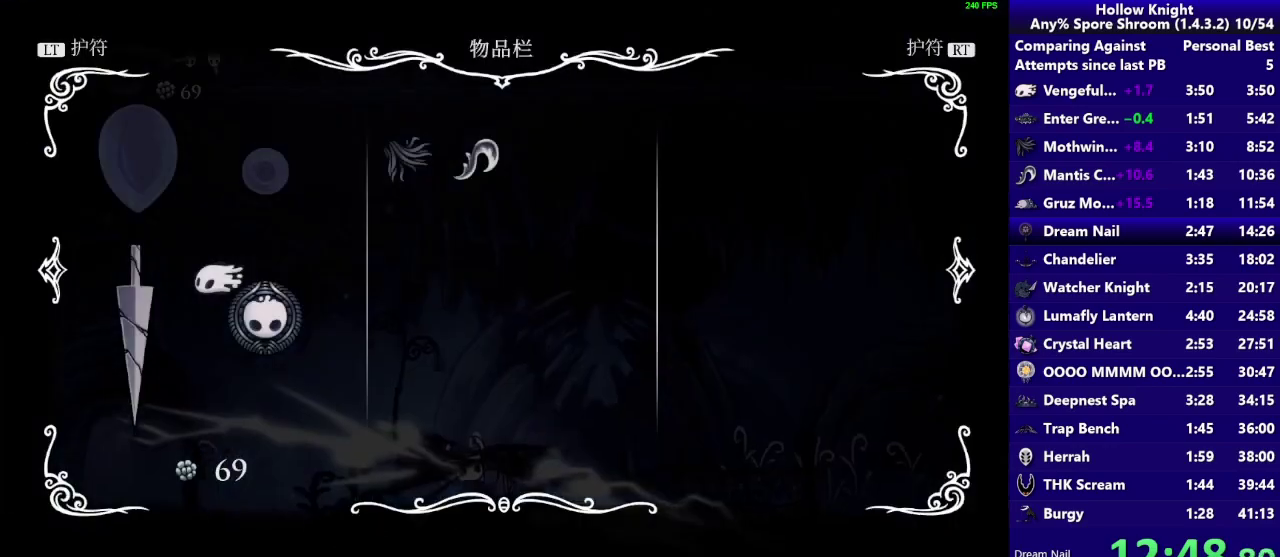
{"buttons": [], "left_stick": "right", "right_stick": "center", "events": []}
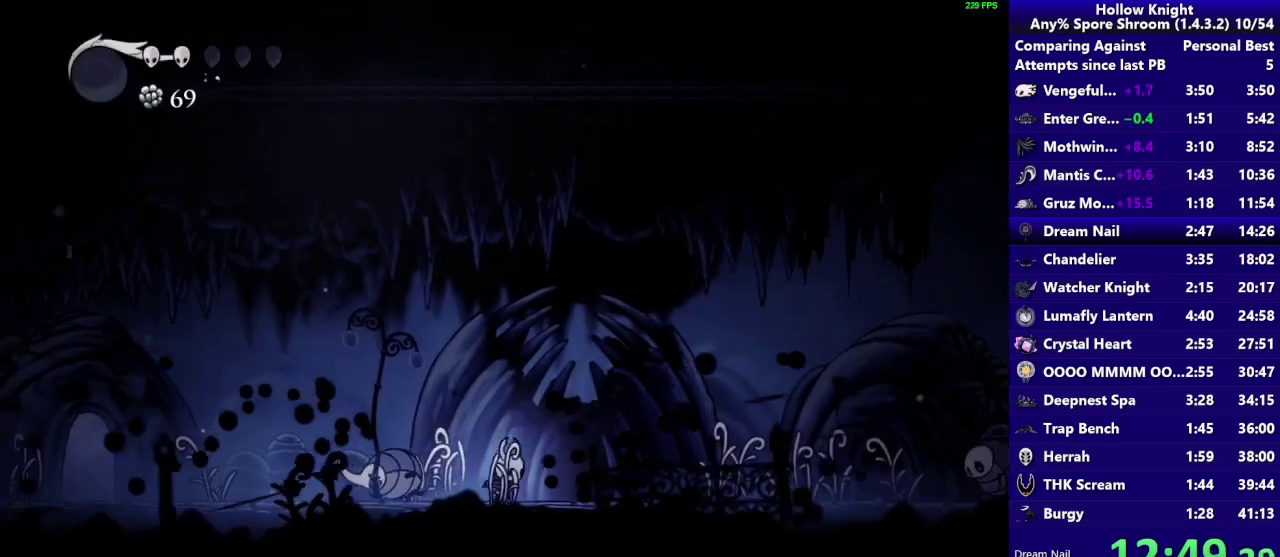
{"buttons": ["R2"], "left_stick": "right", "right_stick": "center", "events": [[467, "R2", "down"]]}
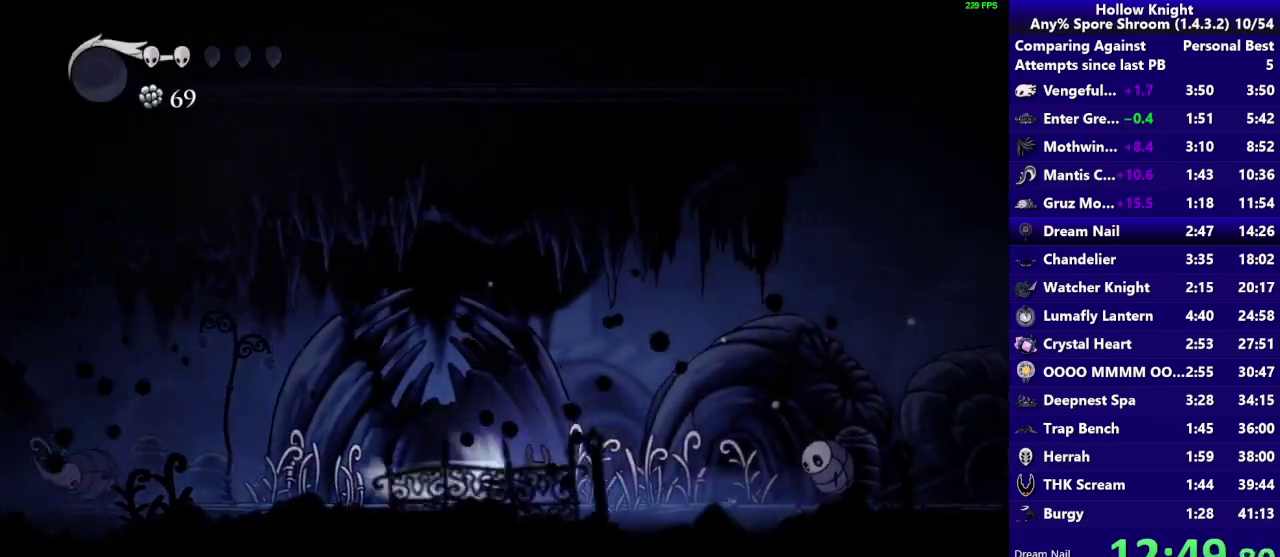
{"buttons": [], "left_stick": "right", "right_stick": "center", "events": [[133, "R2", "up"]]}
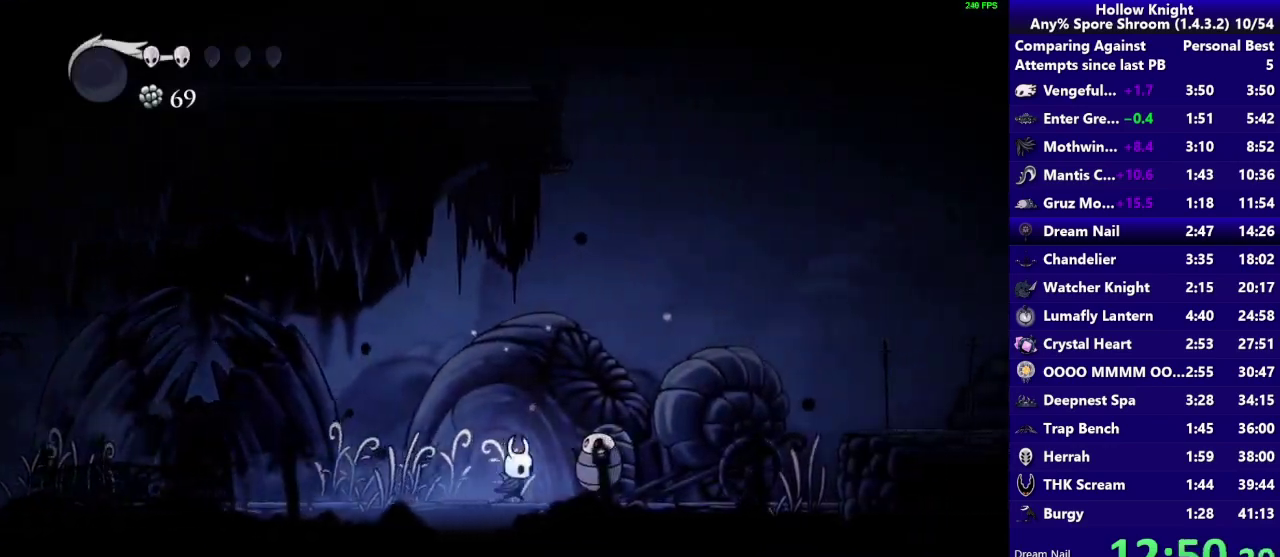
{"buttons": [], "left_stick": "up-right", "right_stick": "center", "events": [[33, "SELECT", "down"], [200, "SELECT", "up"], [283, "left_stick", "up-right"]]}
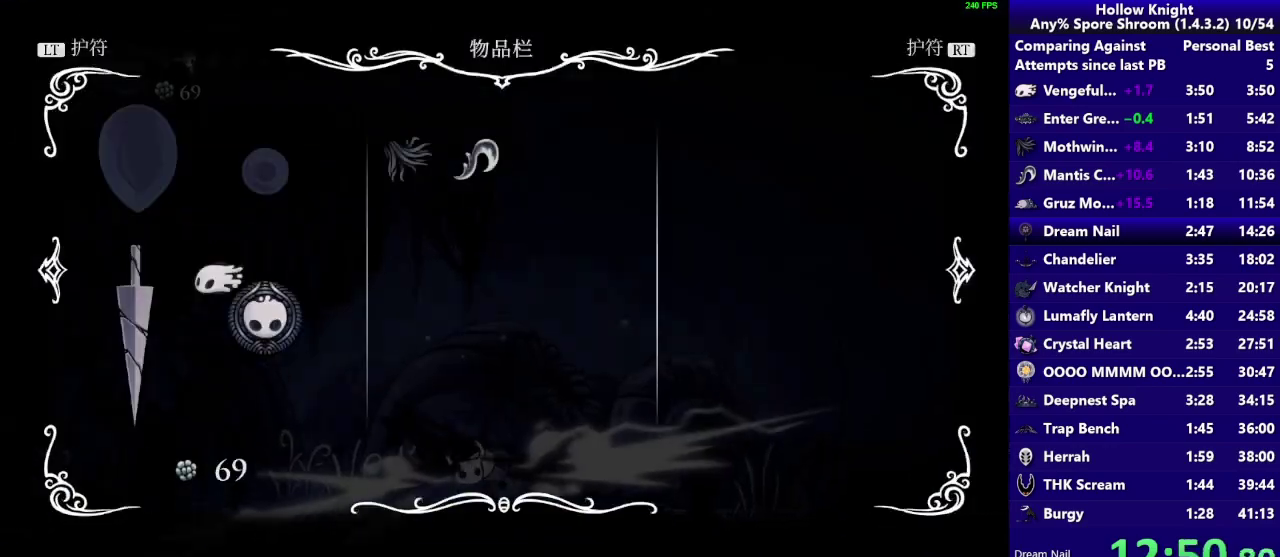
{"buttons": [], "left_stick": "up", "right_stick": "center", "events": [[83, "left_stick", "up"], [100, "SQUARE", "down"], [333, "SQUARE", "up"]]}